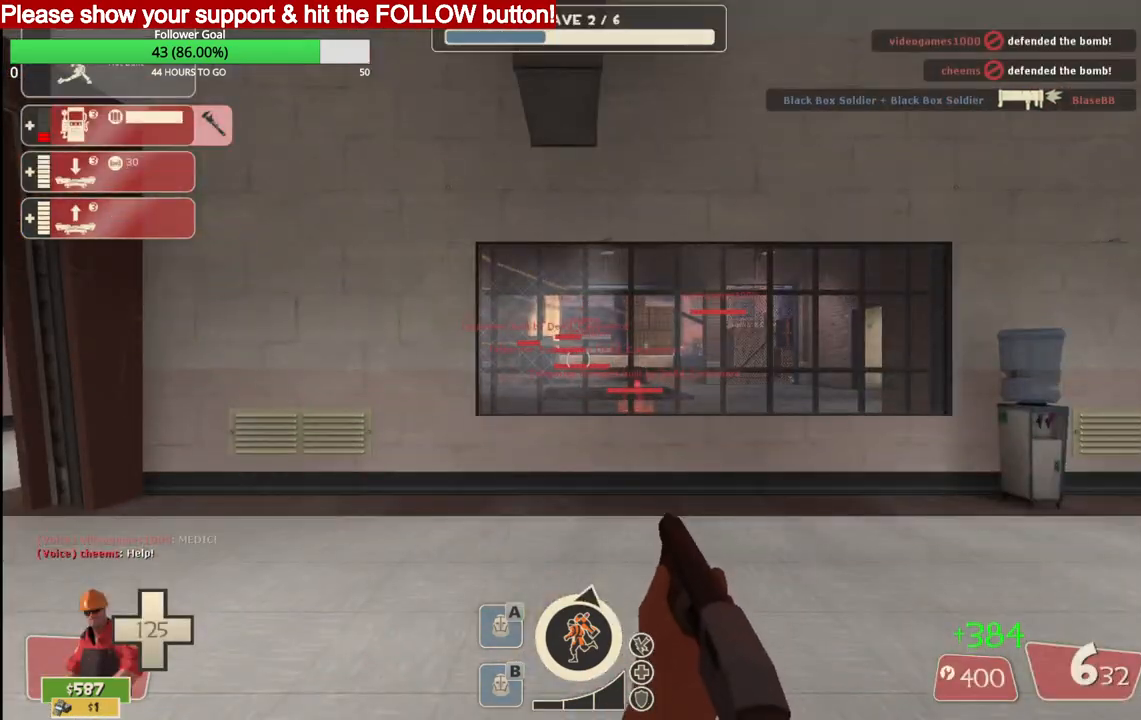
Gameplay with a controller (PlayStation layout); each line is a JSON object with the inputs held at the frame after it (dt_ms = milliseconds from this image to that frame). "events" lists button and stick changes between this image and that frame as [ms after this image, input, new state], when the widget could be followed in between.
{"dt_ms": 500, "buttons": [], "left_stick": "up", "right_stick": "center", "events": [[67, "left_stick", "up"], [217, "right_stick", "left"], [383, "right_stick", "center"]]}
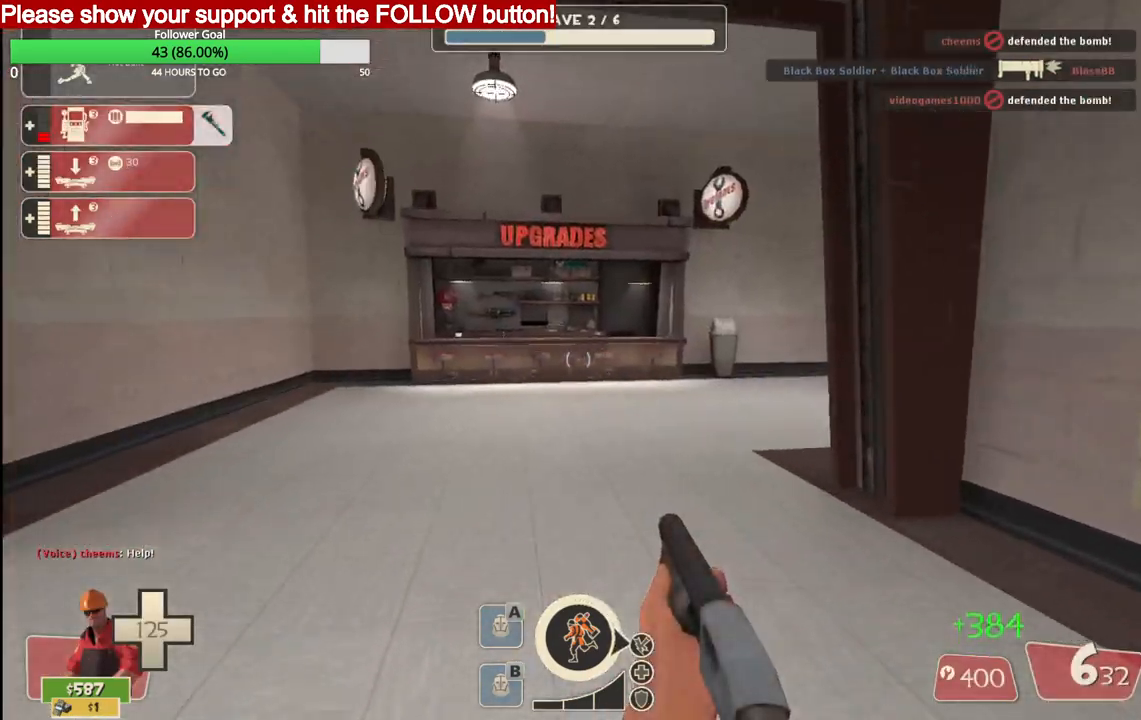
{"dt_ms": 500, "buttons": [], "left_stick": "up", "right_stick": "center", "events": []}
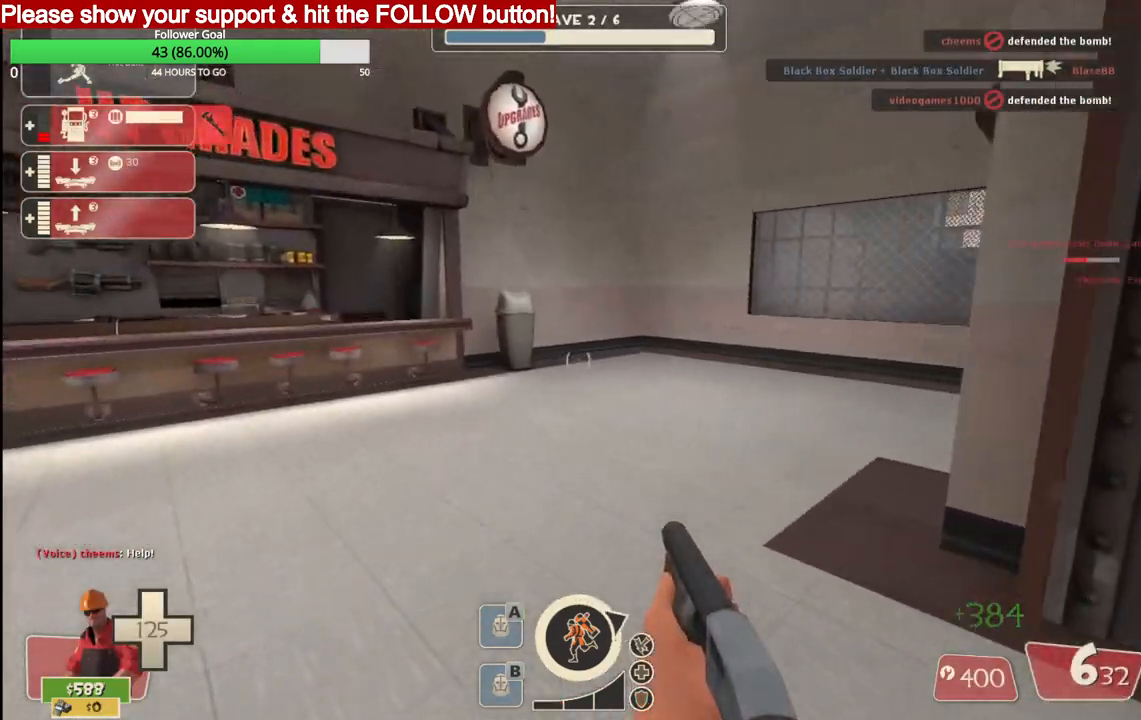
{"dt_ms": 500, "buttons": [], "left_stick": "up", "right_stick": "center", "events": []}
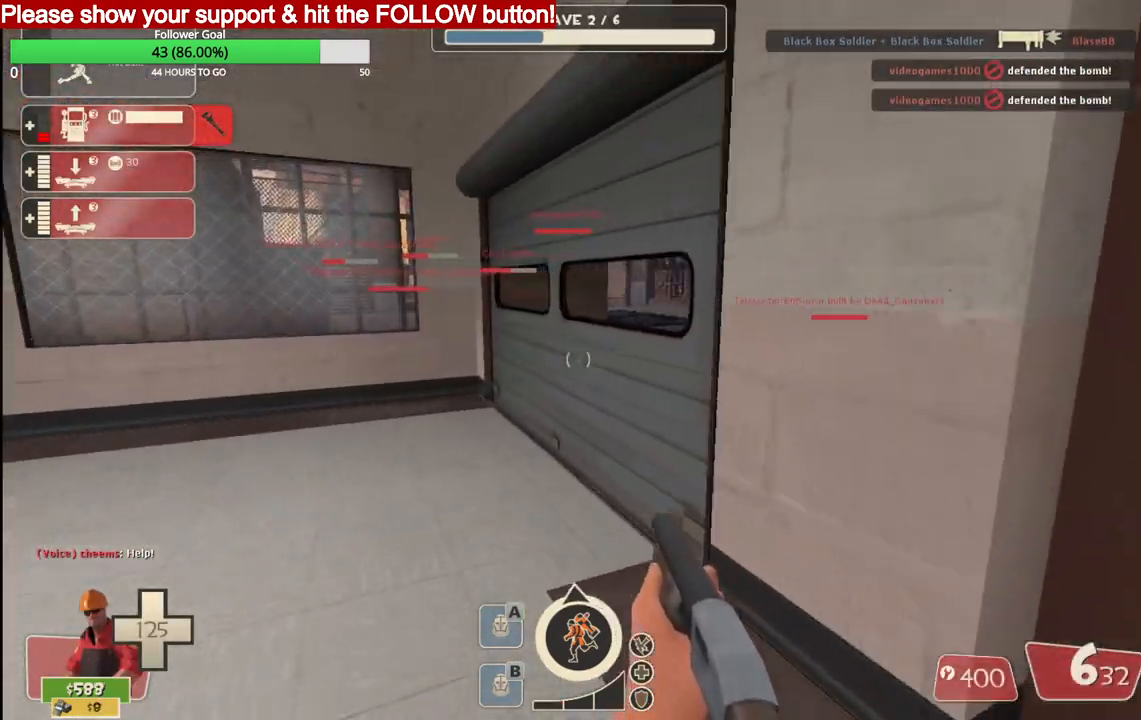
{"dt_ms": 500, "buttons": [], "left_stick": "up", "right_stick": "center", "events": [[433, "DPAD_LEFT", "down"], [500, "DPAD_LEFT", "up"]]}
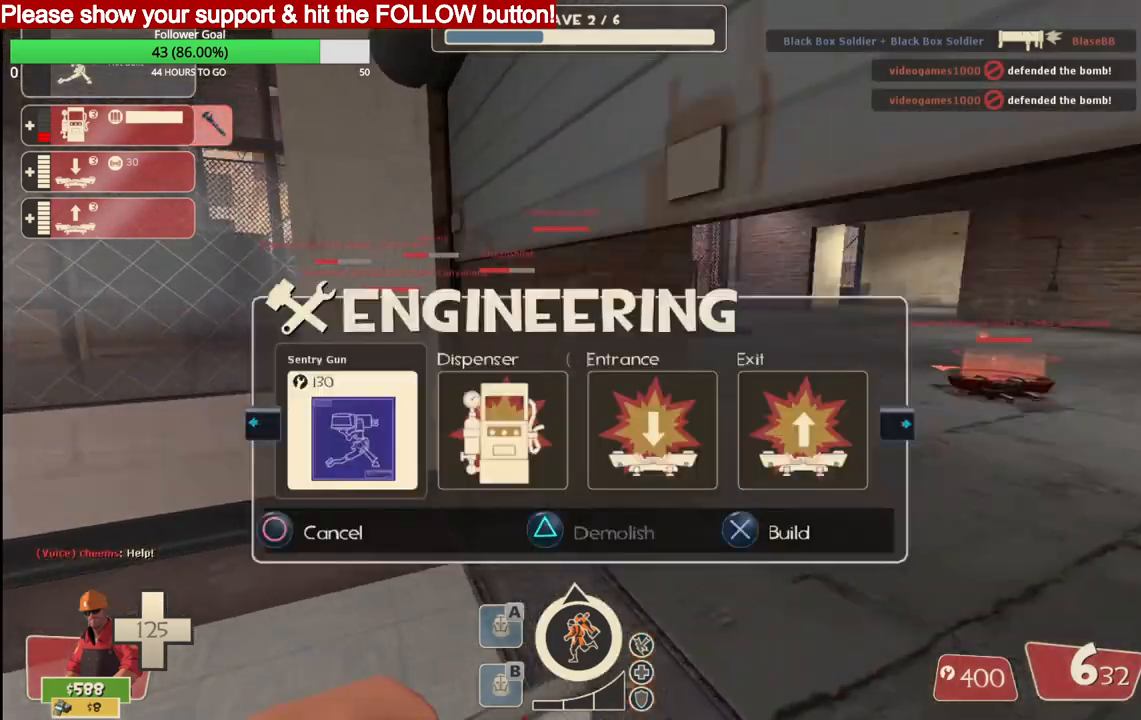
{"dt_ms": 500, "buttons": [], "left_stick": "up", "right_stick": "center", "events": [[100, "R2", "down"], [233, "R2", "up"]]}
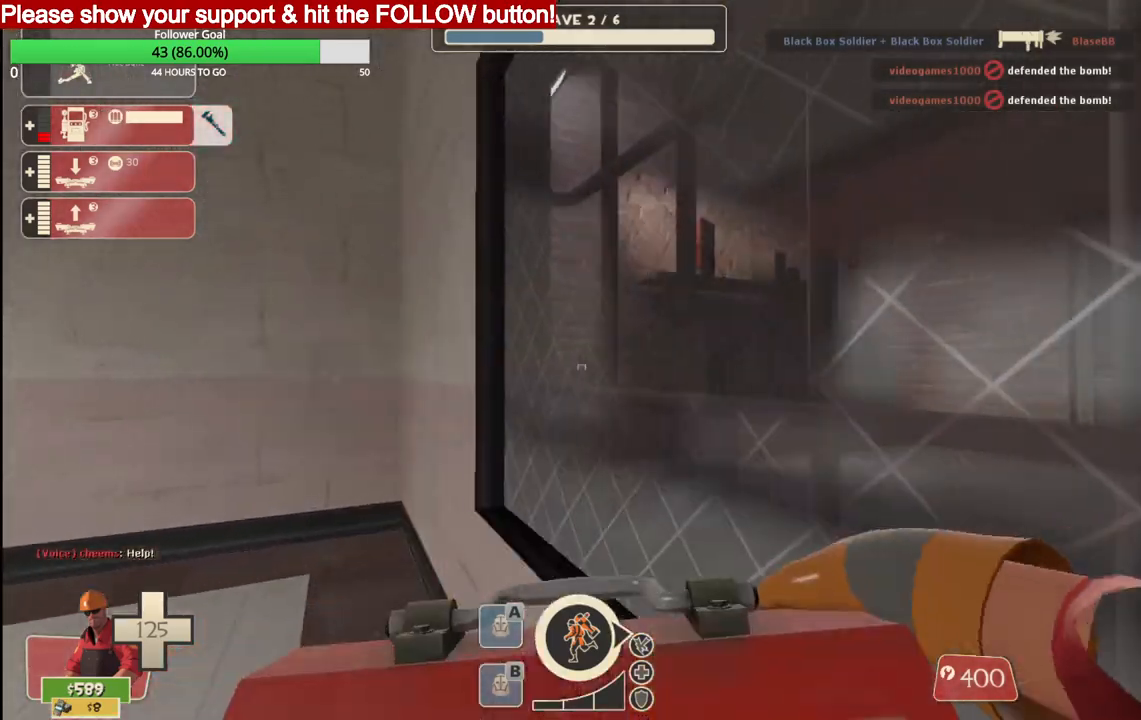
{"dt_ms": 500, "buttons": [], "left_stick": "up-left", "right_stick": "center", "events": [[83, "left_stick", "right"], [133, "left_stick", "down"], [217, "left_stick", "down-left"], [333, "right_stick", "left"], [467, "left_stick", "up-left"], [483, "right_stick", "center"]]}
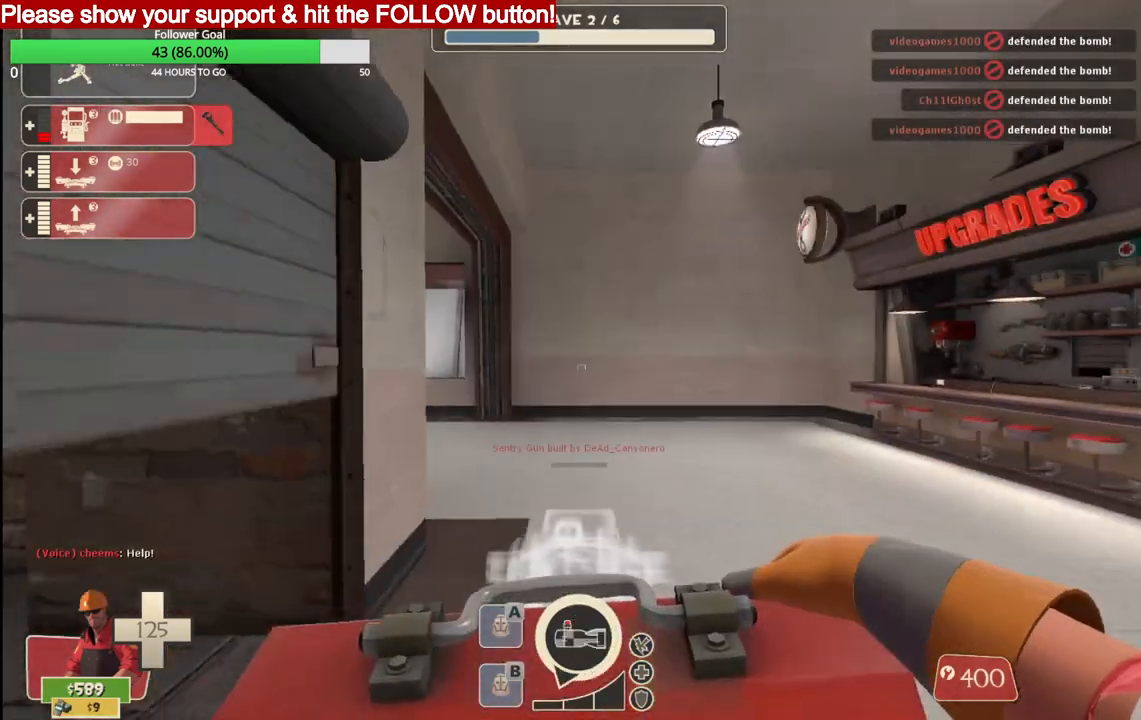
{"dt_ms": 500, "buttons": [], "left_stick": "up", "right_stick": "center", "events": [[67, "left_stick", "up"], [217, "right_stick", "left"], [350, "right_stick", "center"]]}
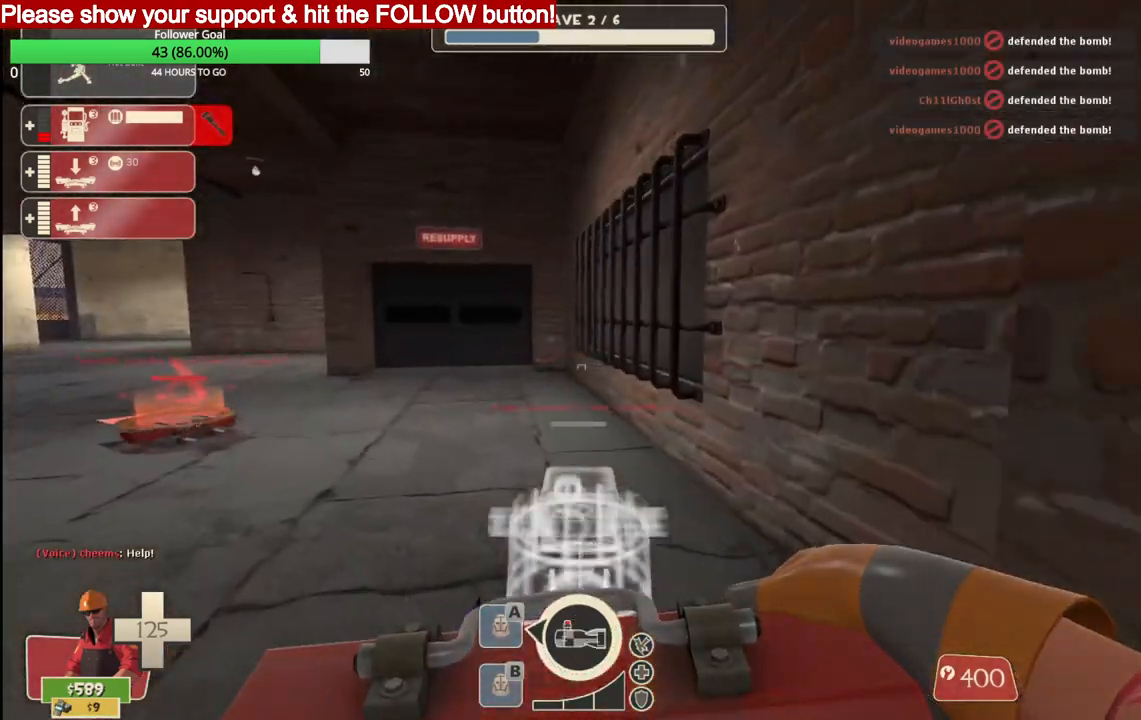
{"dt_ms": 500, "buttons": [], "left_stick": "up", "right_stick": "center", "events": [[83, "right_stick", "left"], [200, "right_stick", "center"]]}
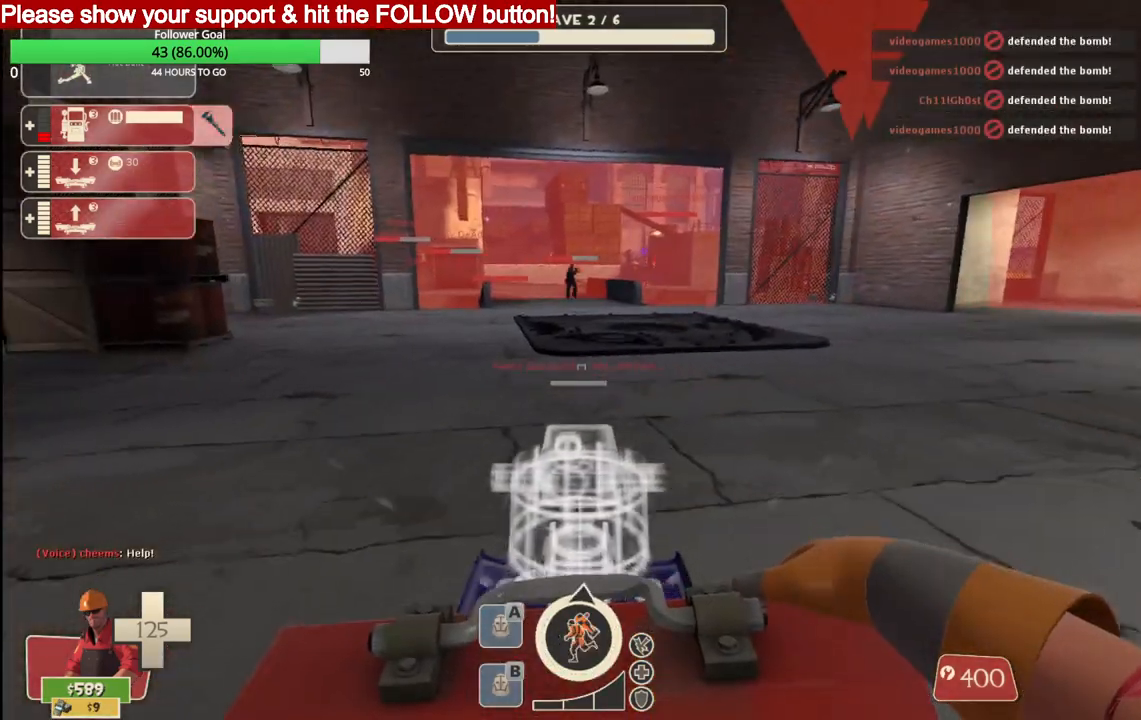
{"dt_ms": 500, "buttons": [], "left_stick": "up", "right_stick": "center", "events": []}
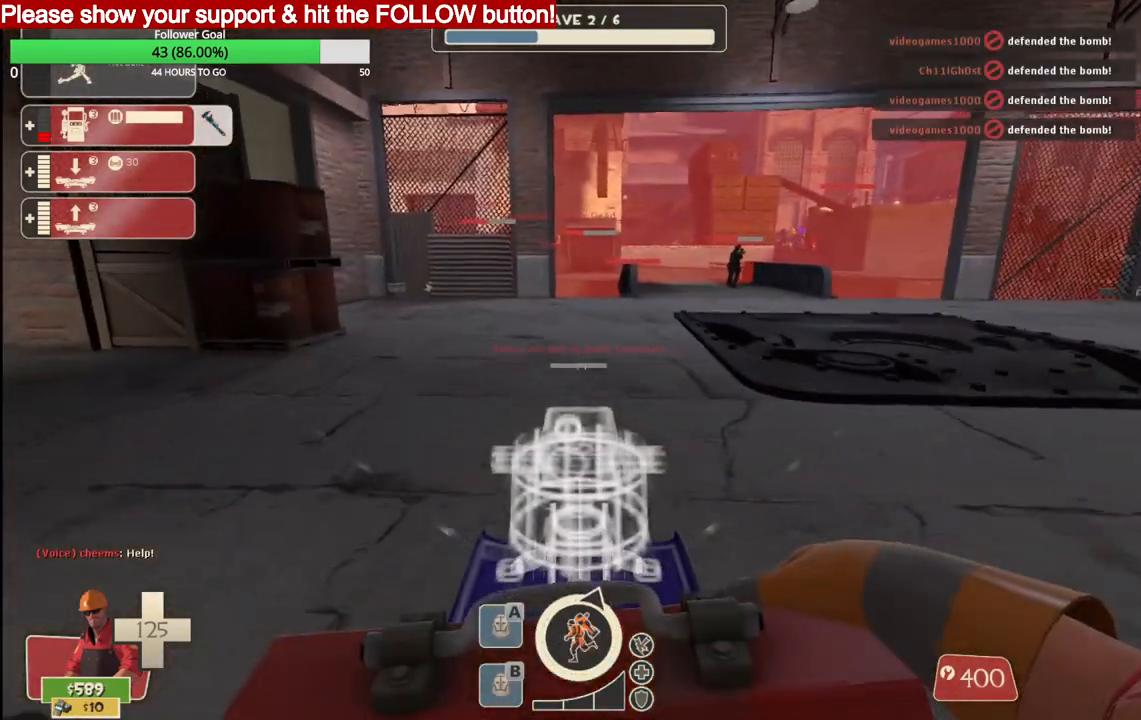
{"dt_ms": 500, "buttons": [], "left_stick": "up", "right_stick": "center", "events": [[33, "CROSS", "down"], [150, "CROSS", "up"]]}
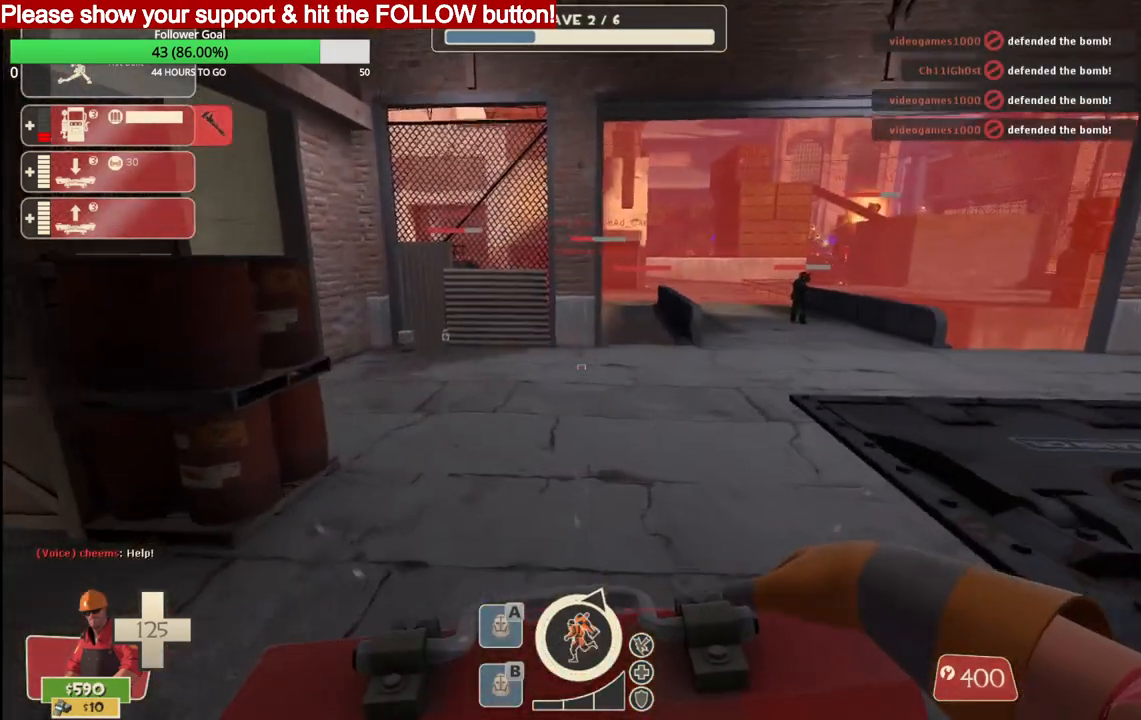
{"dt_ms": 500, "buttons": ["CROSS"], "left_stick": "up", "right_stick": "center", "events": [[417, "CROSS", "down"]]}
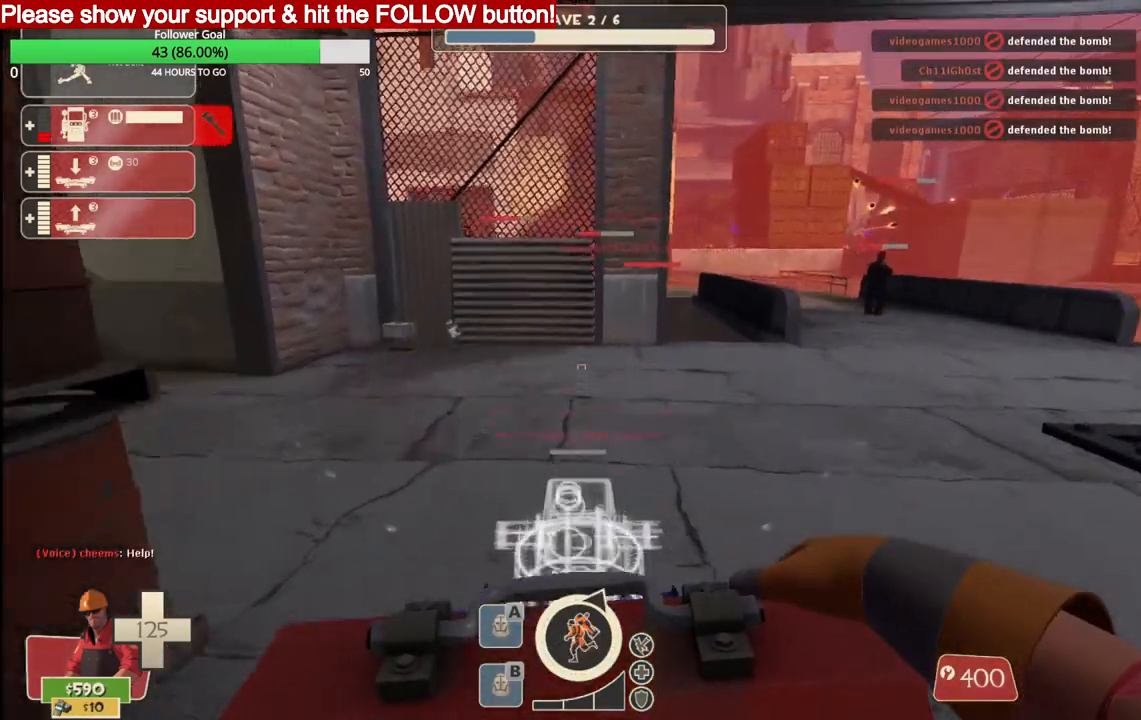
{"dt_ms": 500, "buttons": [], "left_stick": "up", "right_stick": "center", "events": [[33, "CROSS", "up"]]}
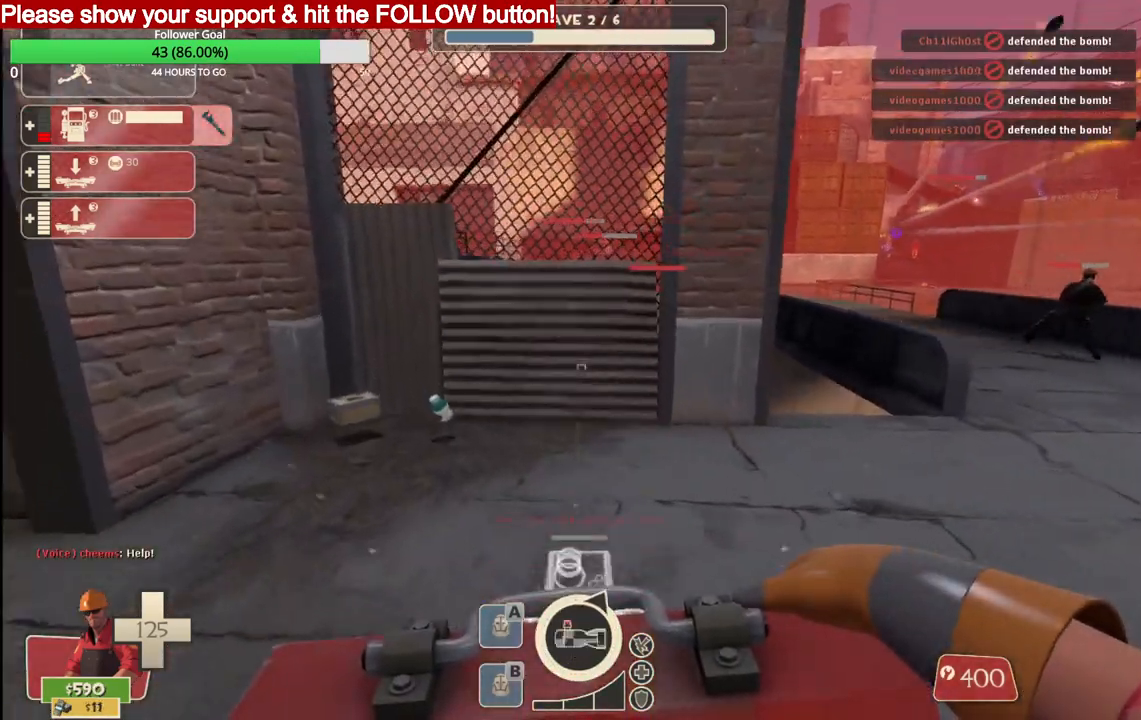
{"dt_ms": 500, "buttons": [], "left_stick": "up-left", "right_stick": "center", "events": [[500, "left_stick", "up-left"]]}
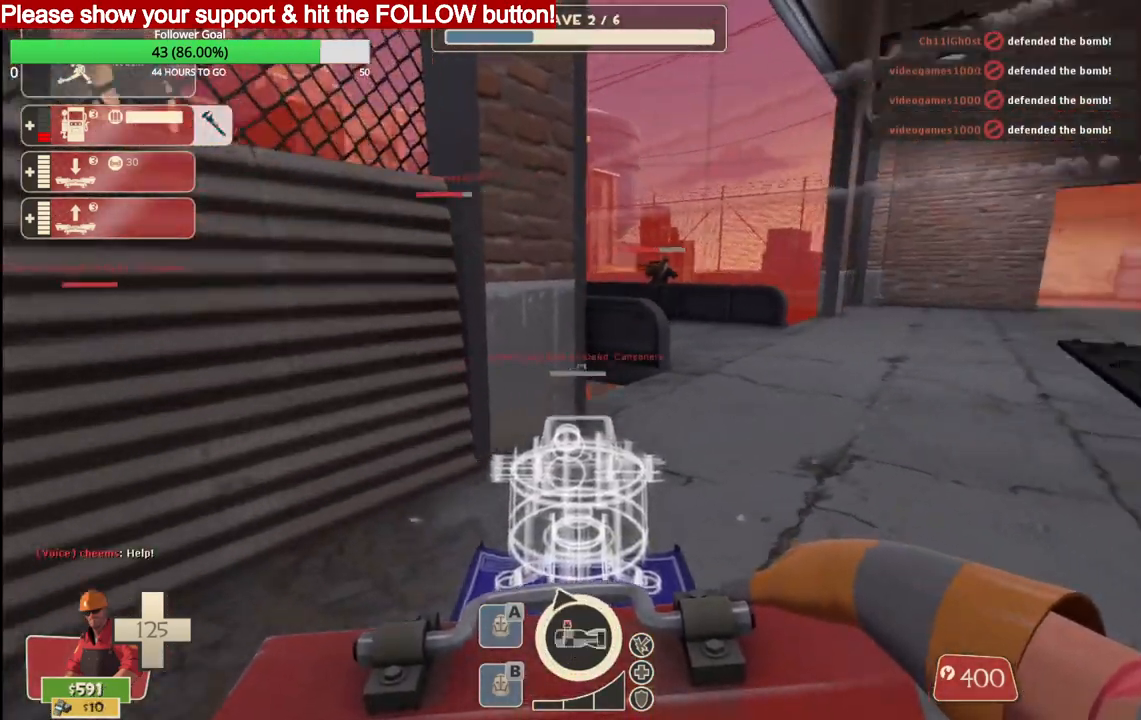
{"dt_ms": 1000, "buttons": ["R2"], "left_stick": "center", "right_stick": "center"}
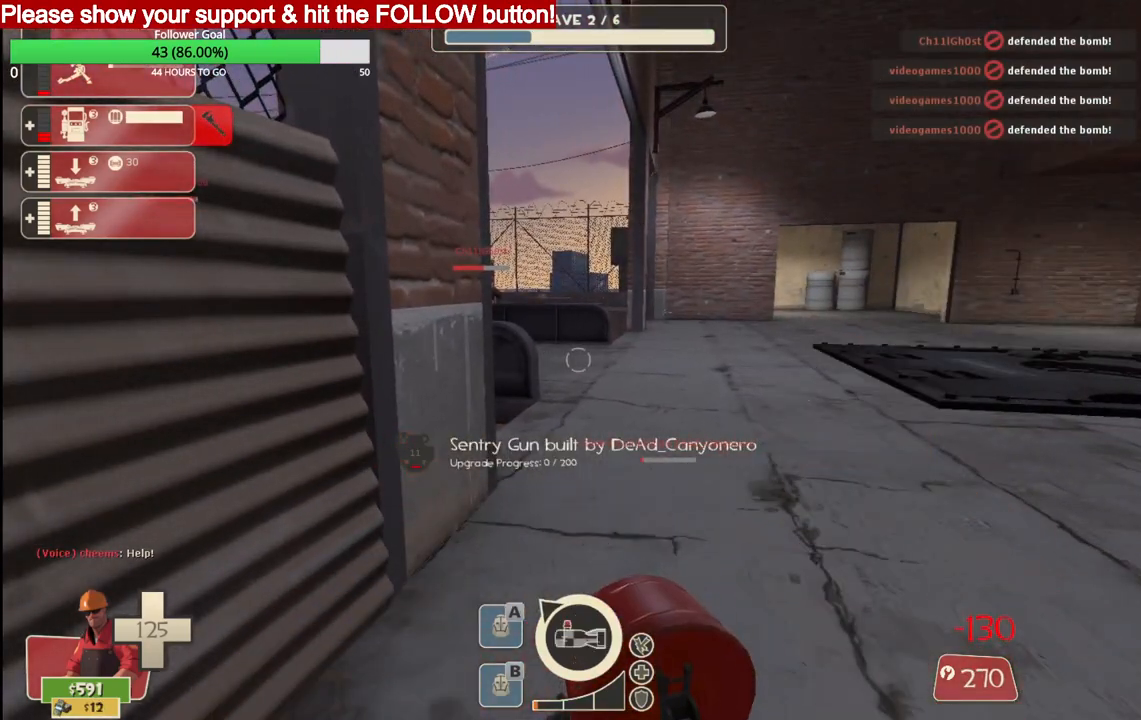
{"dt_ms": 500, "buttons": ["R2"], "left_stick": "center", "right_stick": "center", "events": [[117, "right_stick", "up-right"], [183, "right_stick", "center"]]}
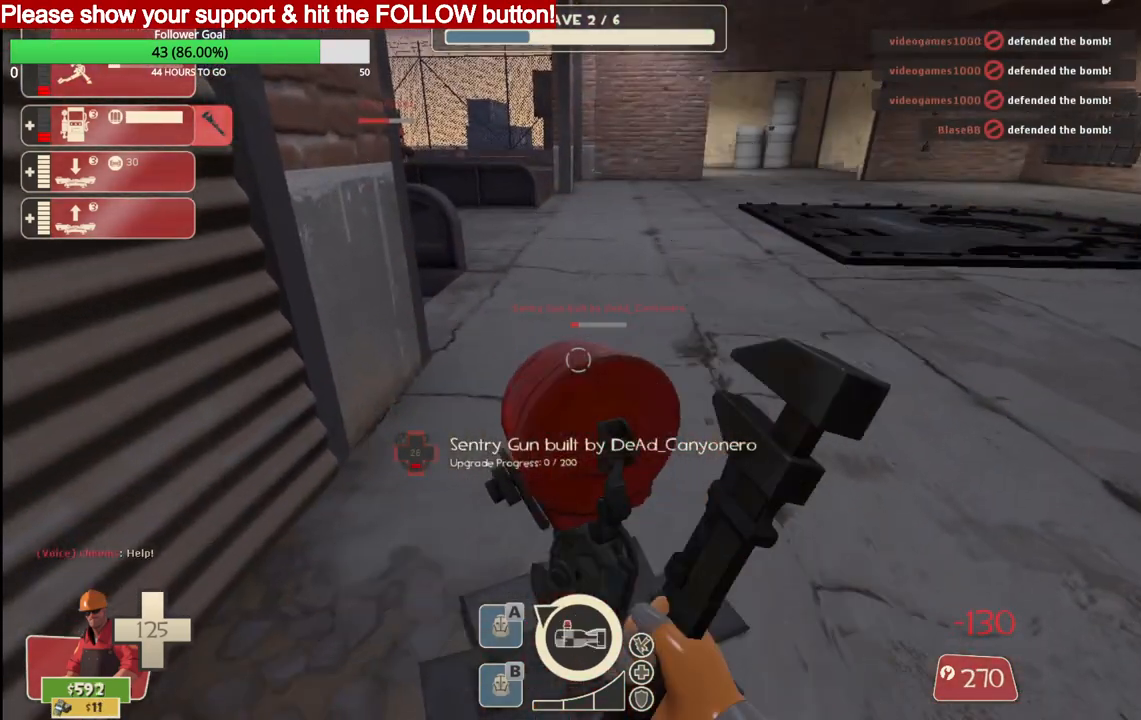
{"dt_ms": 500, "buttons": ["R2"], "left_stick": "center", "right_stick": "center", "events": []}
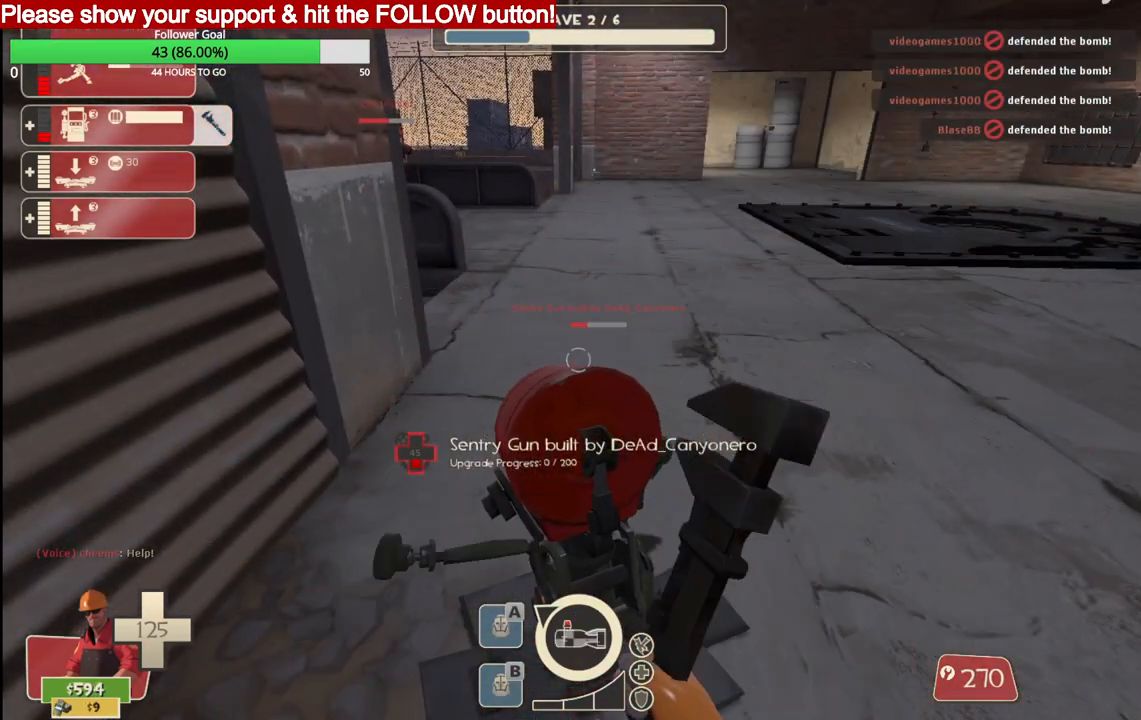
{"dt_ms": 500, "buttons": ["R2"], "left_stick": "center", "right_stick": "center", "events": []}
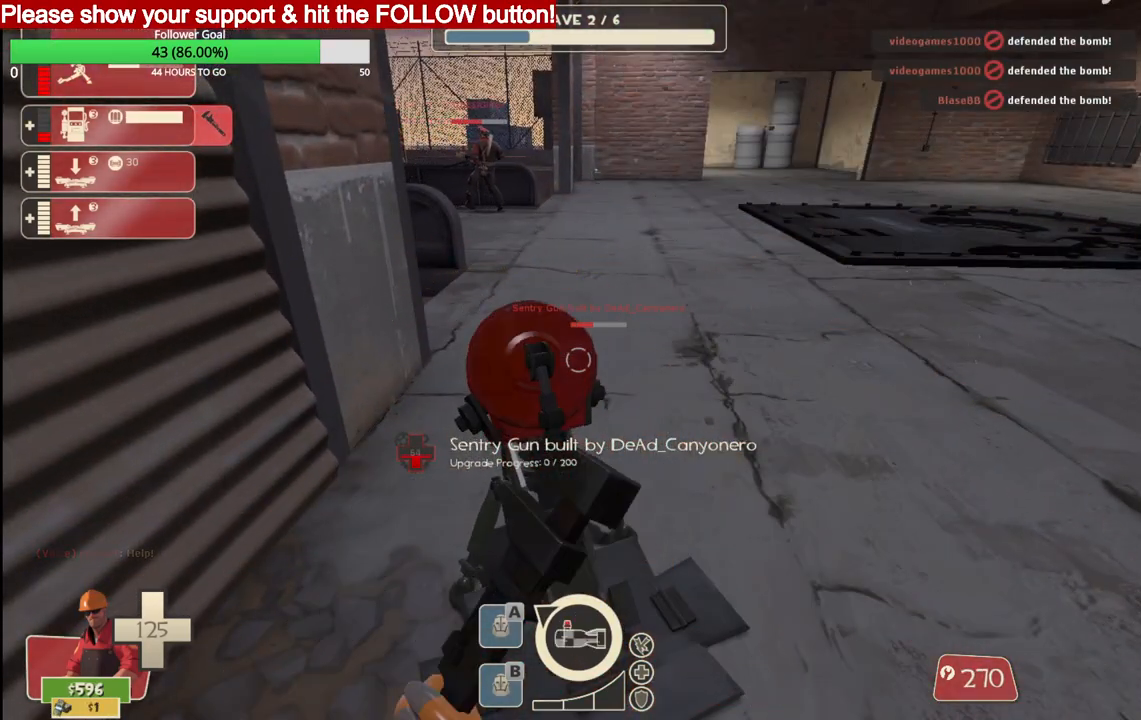
{"dt_ms": 500, "buttons": ["R2"], "left_stick": "center", "right_stick": "center", "events": []}
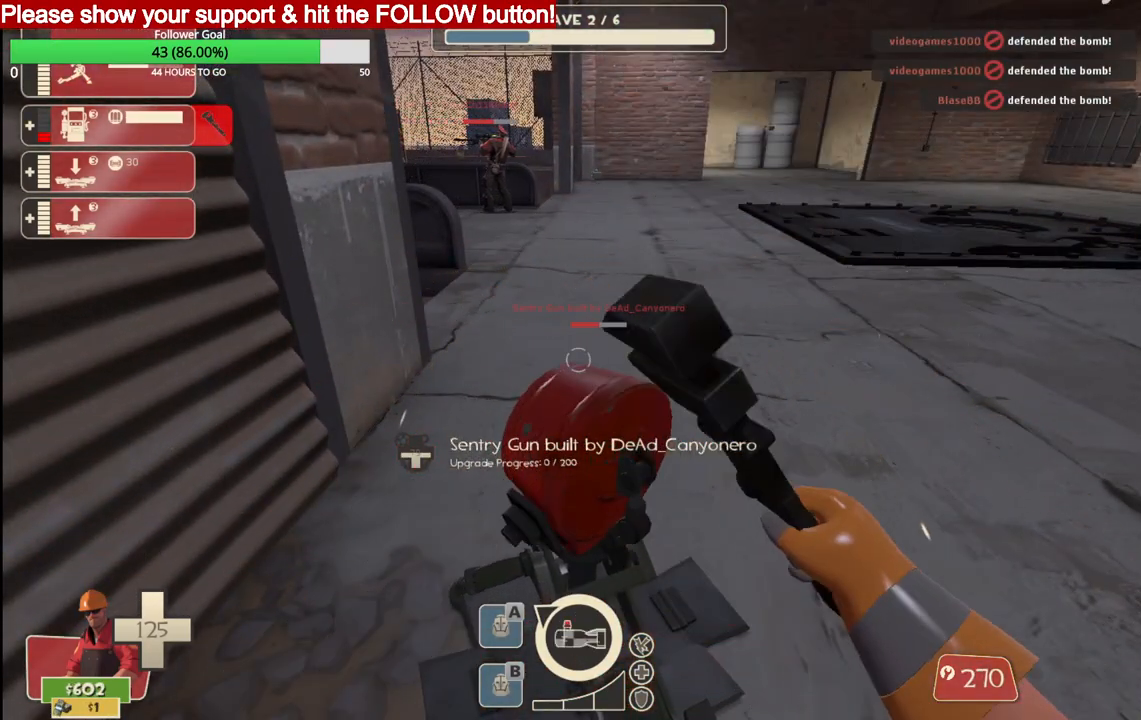
{"dt_ms": 500, "buttons": ["R2"], "left_stick": "center", "right_stick": "center", "events": []}